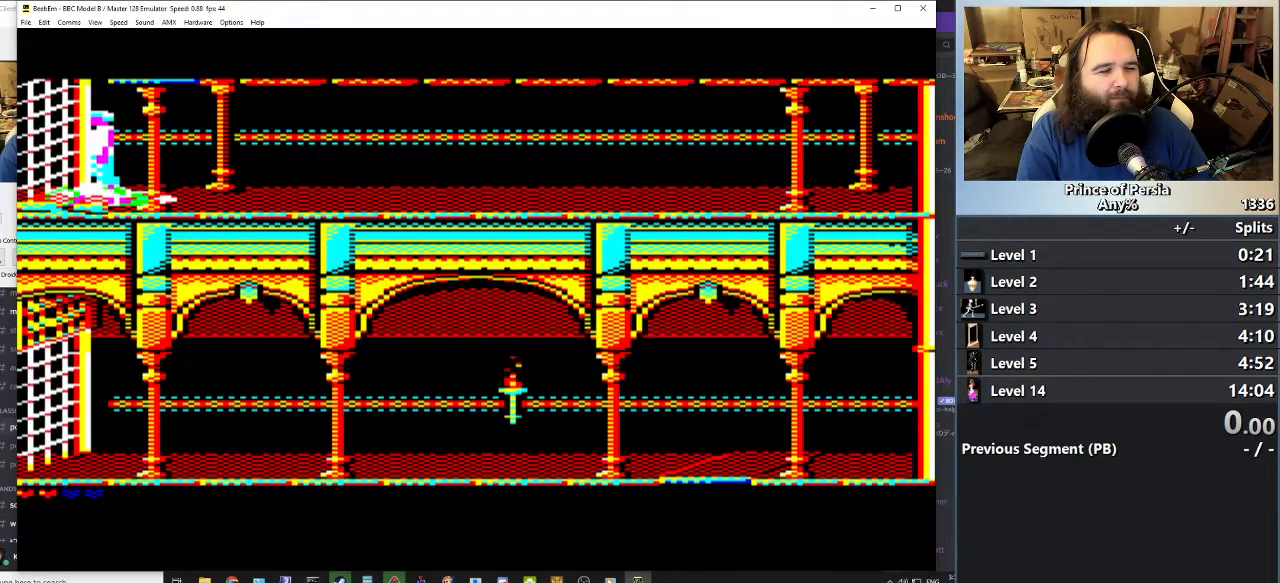
Gameplay with keyboard; each line is a JSON object with the keys held at the frame after it. "events" lists presses ("down") and releases ("up") of "crouch", "ctrl", "jump", "left", "restart", "restart2", "right", "shift" and "toggle" between this image and that frame as [ms after this image, input, new state], when the widget could be followed in between. No other keys are recorded. Mouse input is not recorded. Key names are as the overlay labels them; some are game actions (e.g. jump) rather than physical keys.
{"keys": [], "events": [[67, "right", "up"]]}
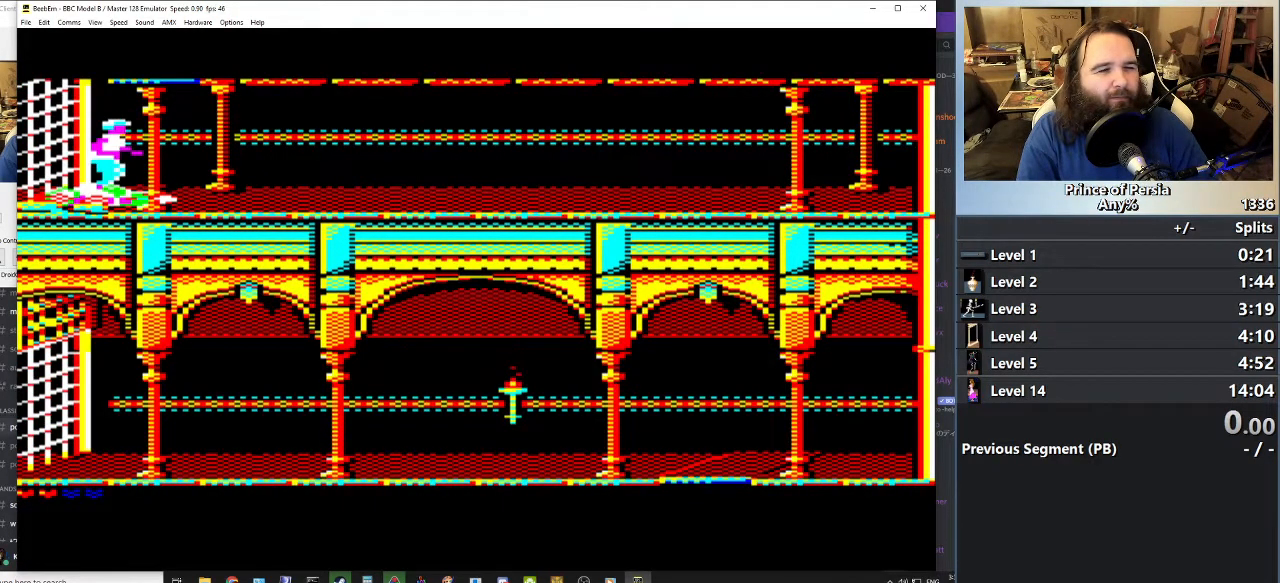
{"keys": ["jump"], "events": [[117, "jump", "down"]]}
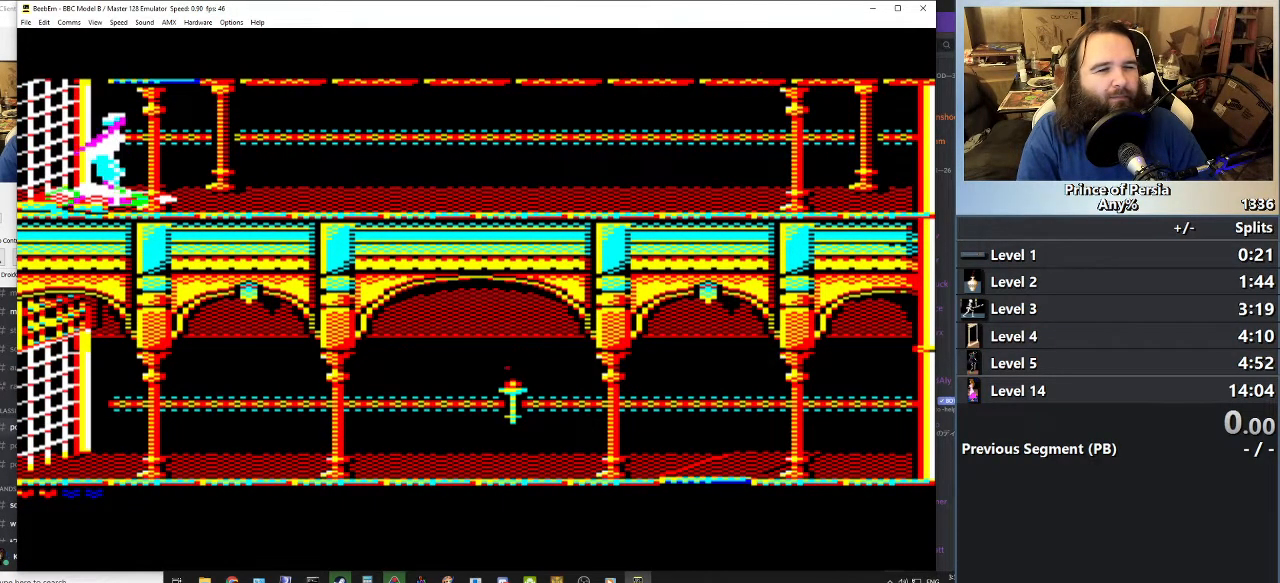
{"keys": ["jump"], "events": []}
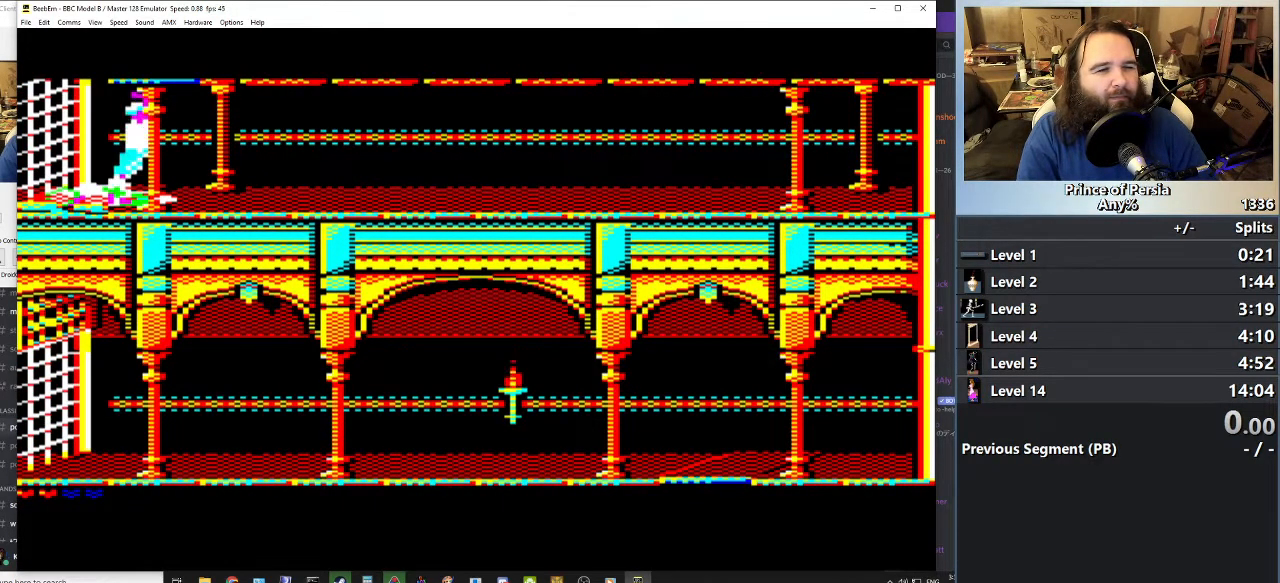
{"keys": ["right"], "events": [[34, "jump", "up"], [267, "right", "down"]]}
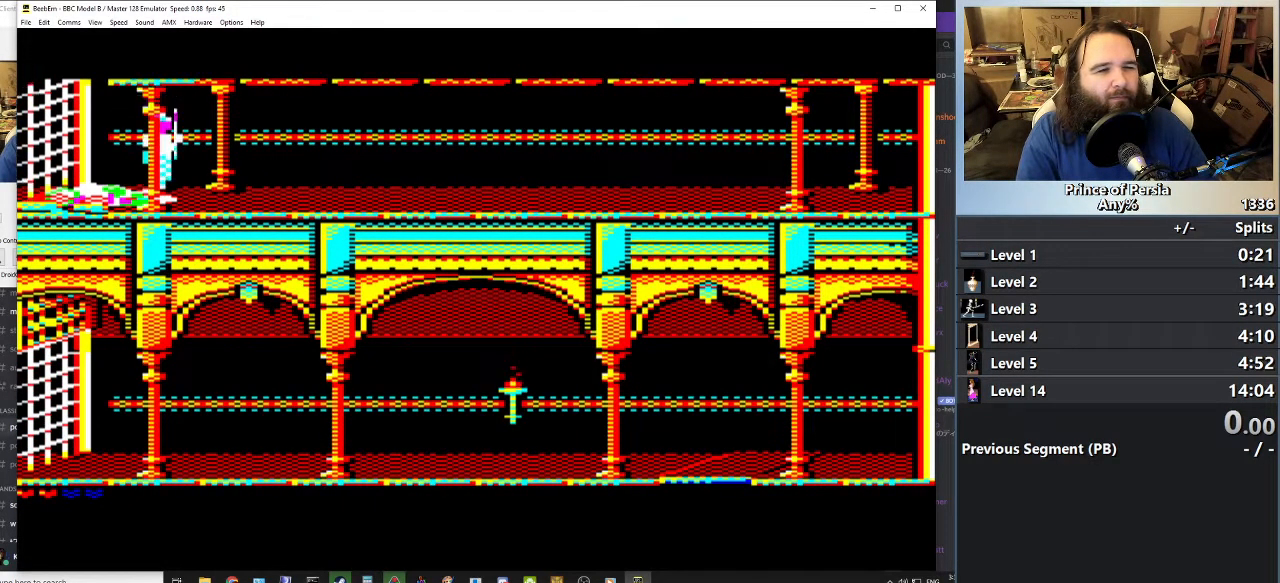
{"keys": ["left"], "events": [[417, "right", "up"], [450, "left", "down"]]}
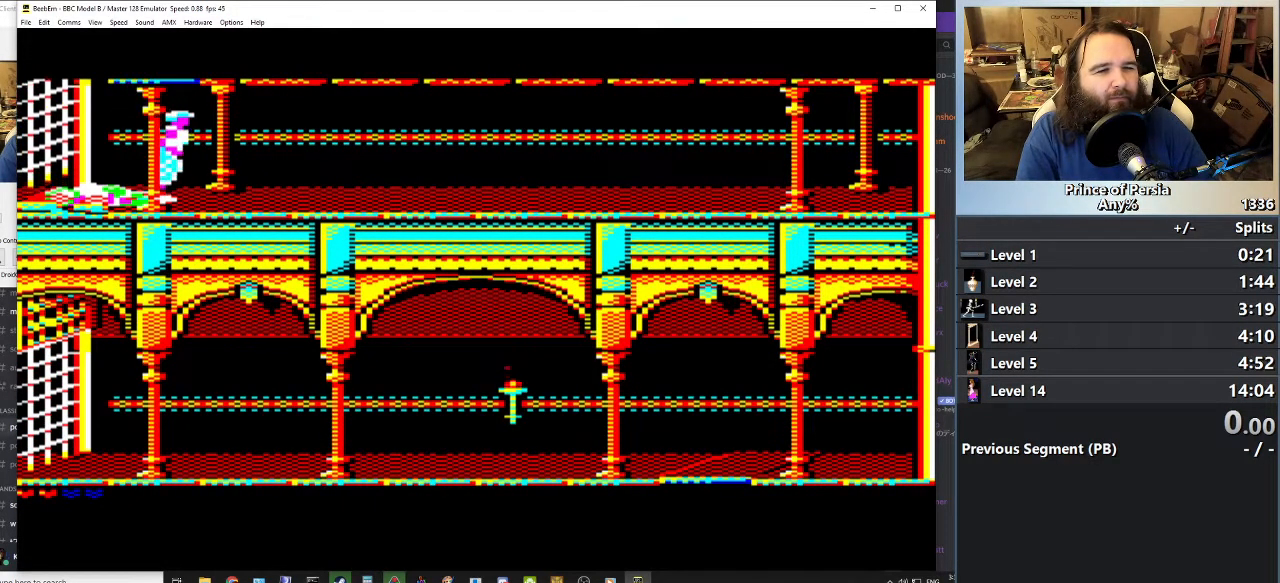
{"keys": ["left"], "events": []}
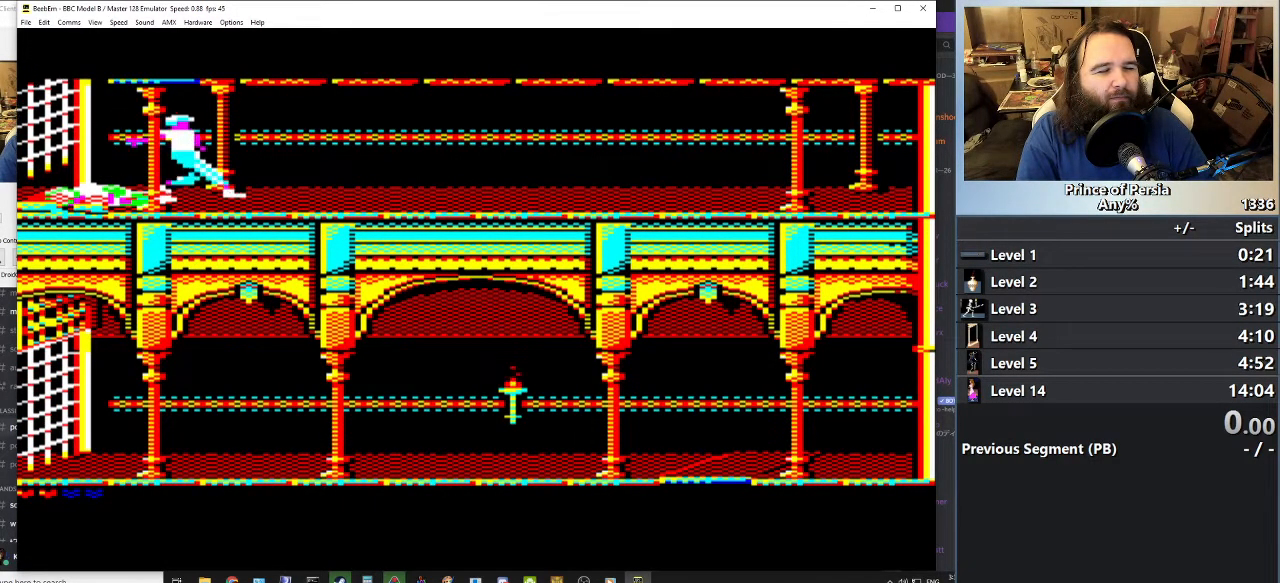
{"keys": ["left"], "events": []}
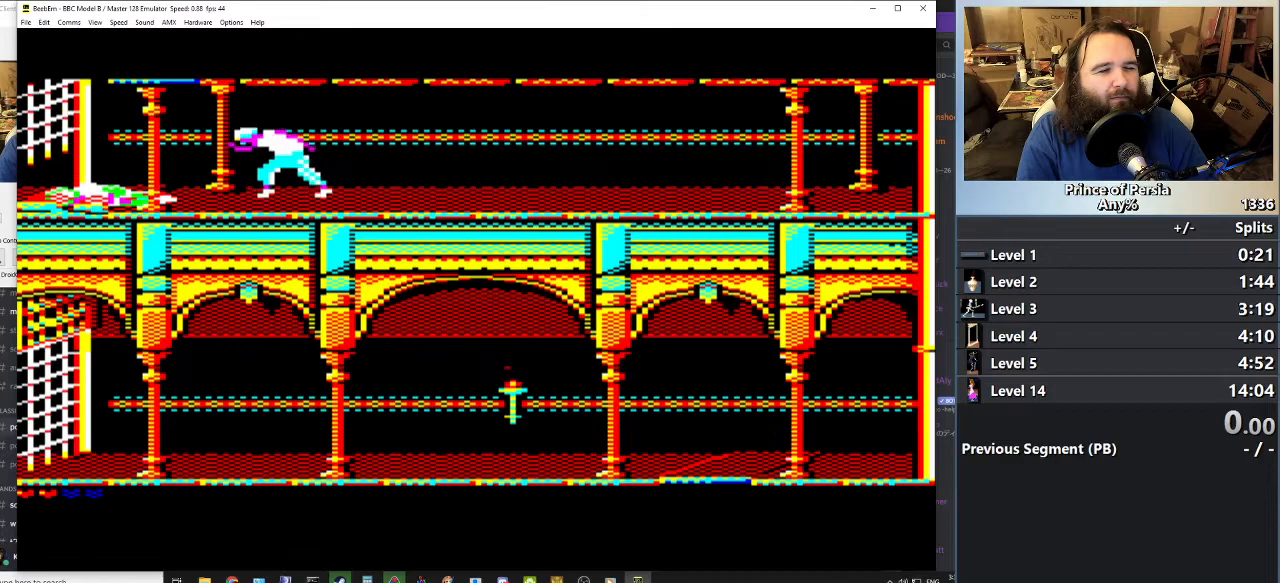
{"keys": ["left"], "events": []}
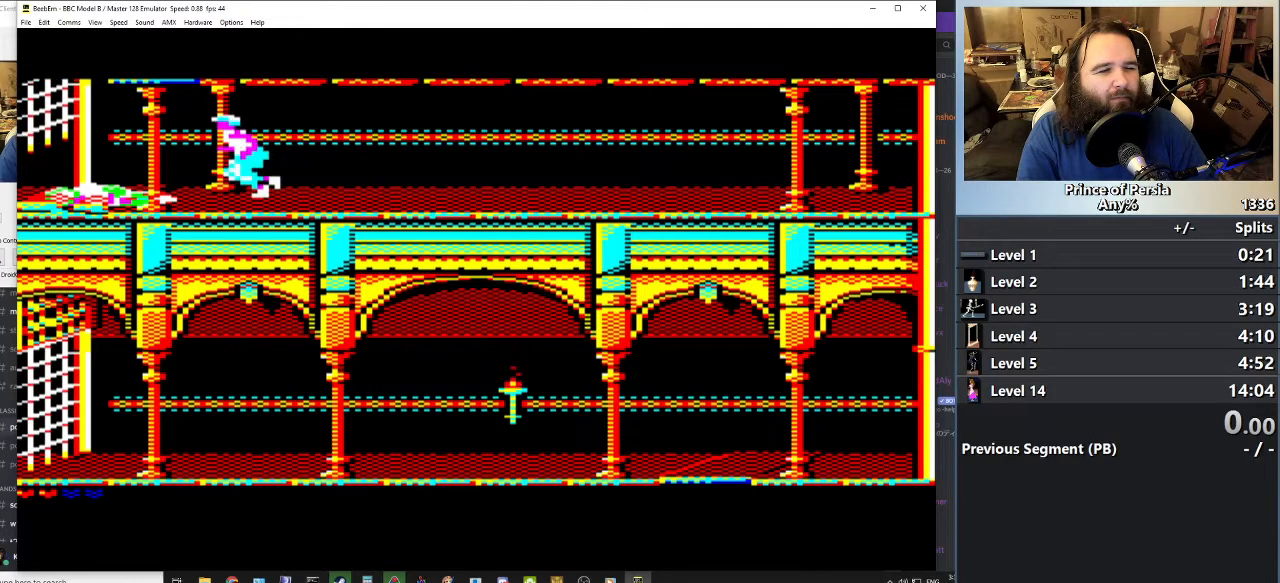
{"keys": ["left"], "events": []}
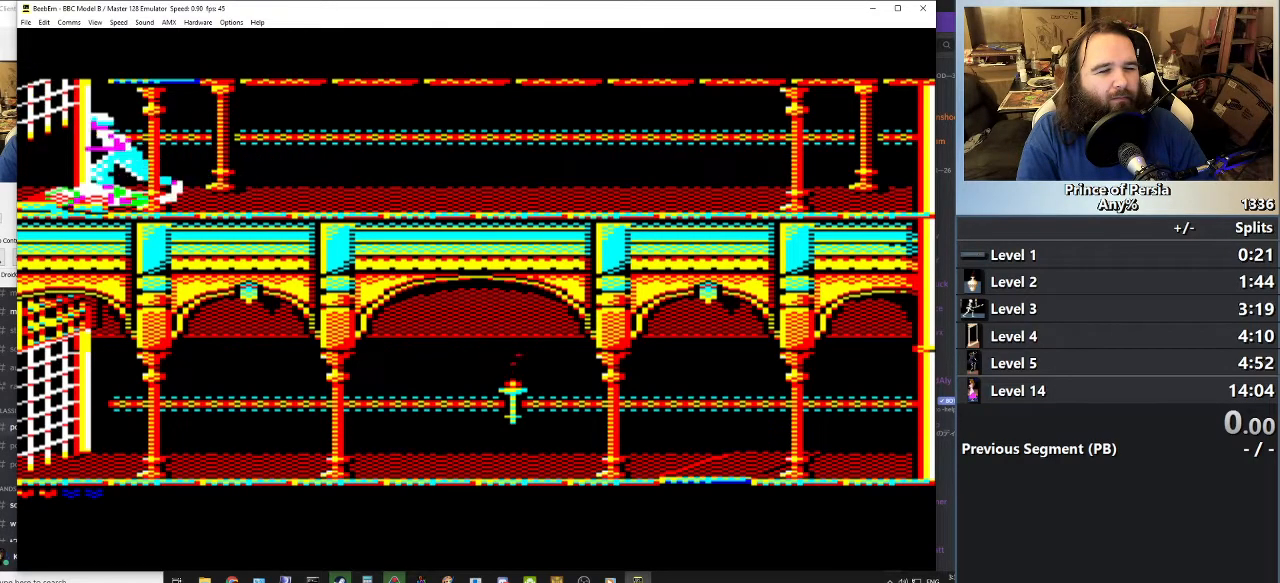
{"keys": ["left"], "events": []}
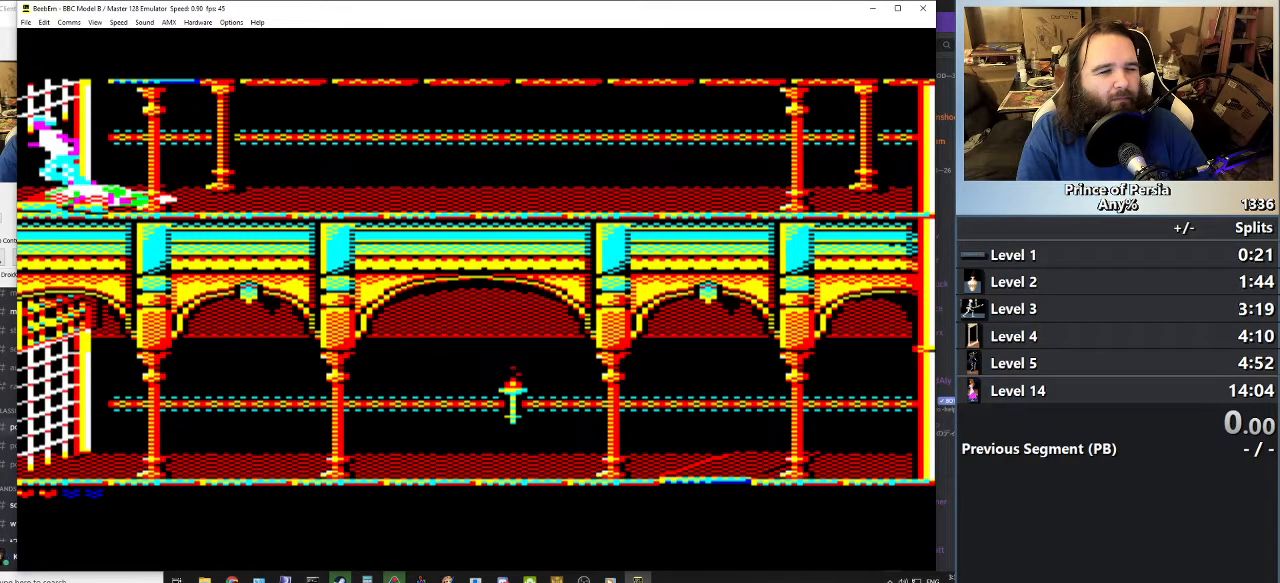
{"keys": ["left"], "events": []}
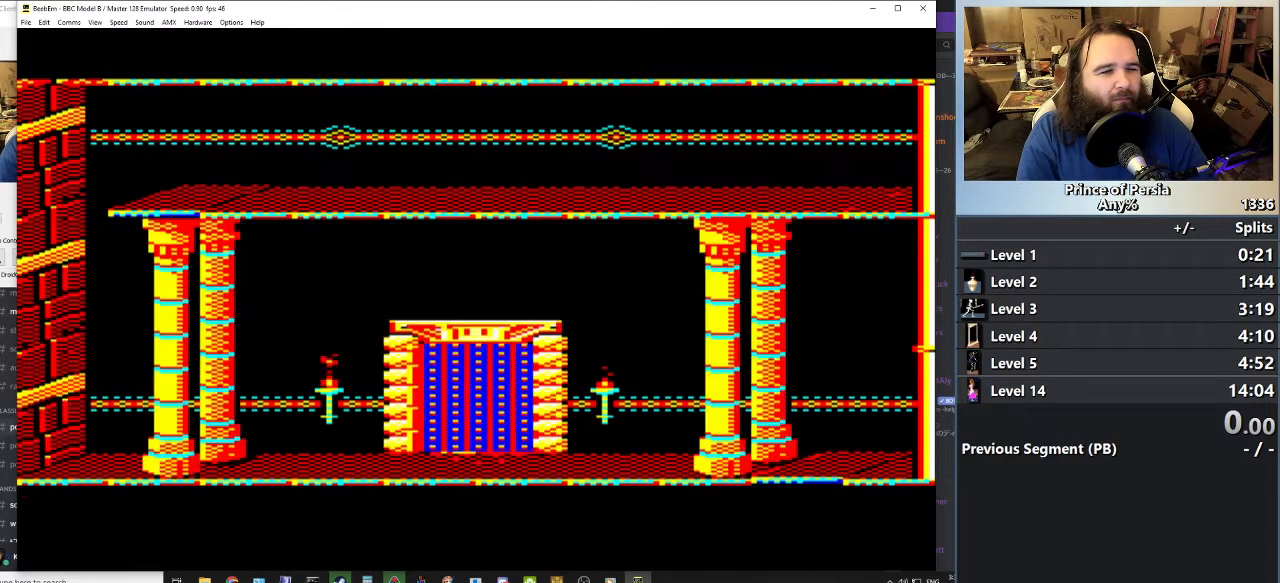
{"keys": ["left"], "events": []}
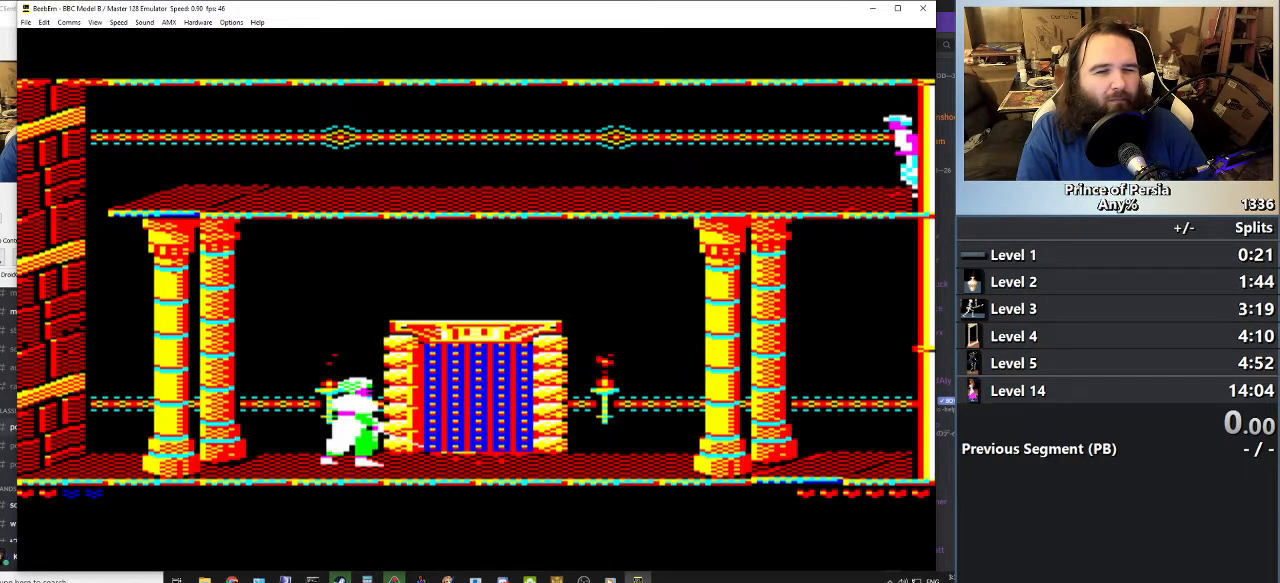
{"keys": ["left"], "events": []}
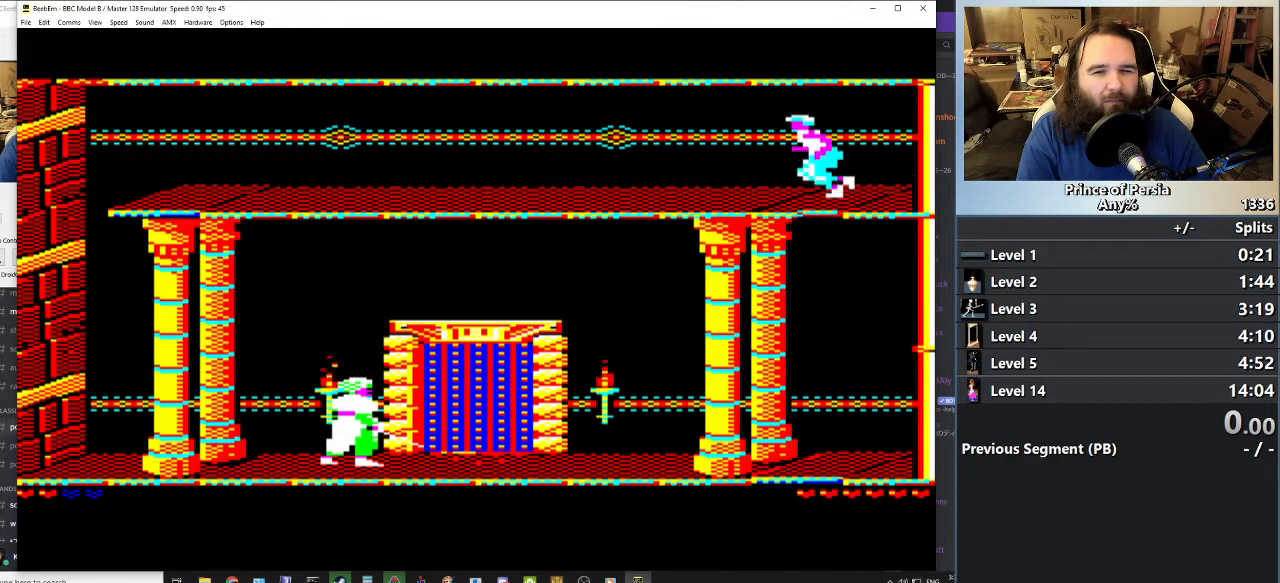
{"keys": ["left"], "events": []}
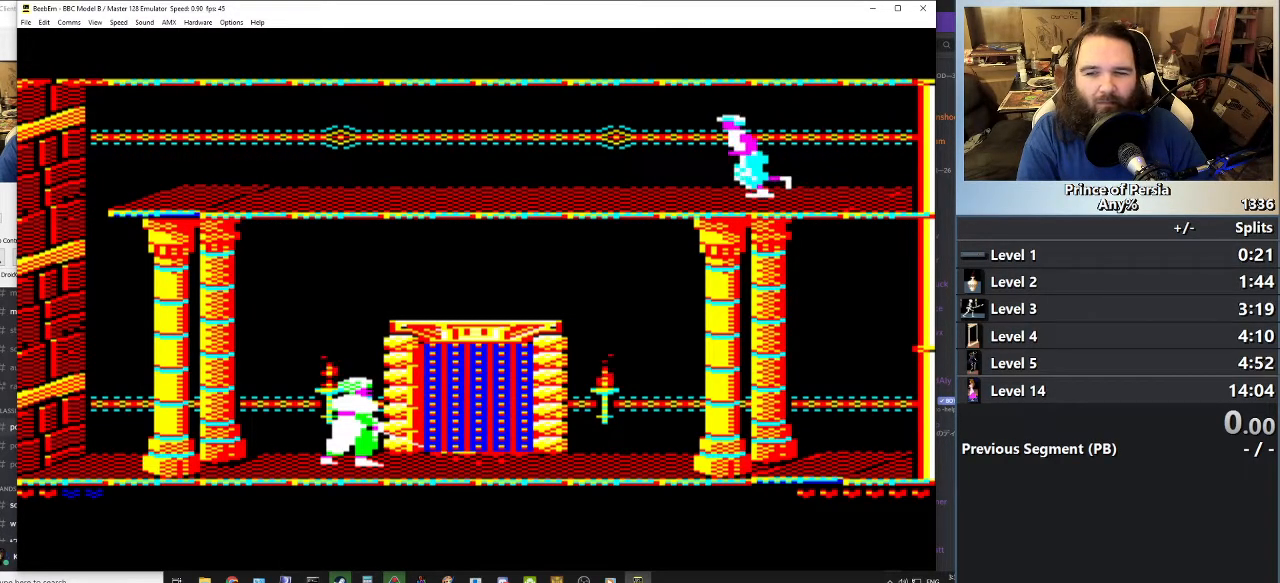
{"keys": ["left"], "events": []}
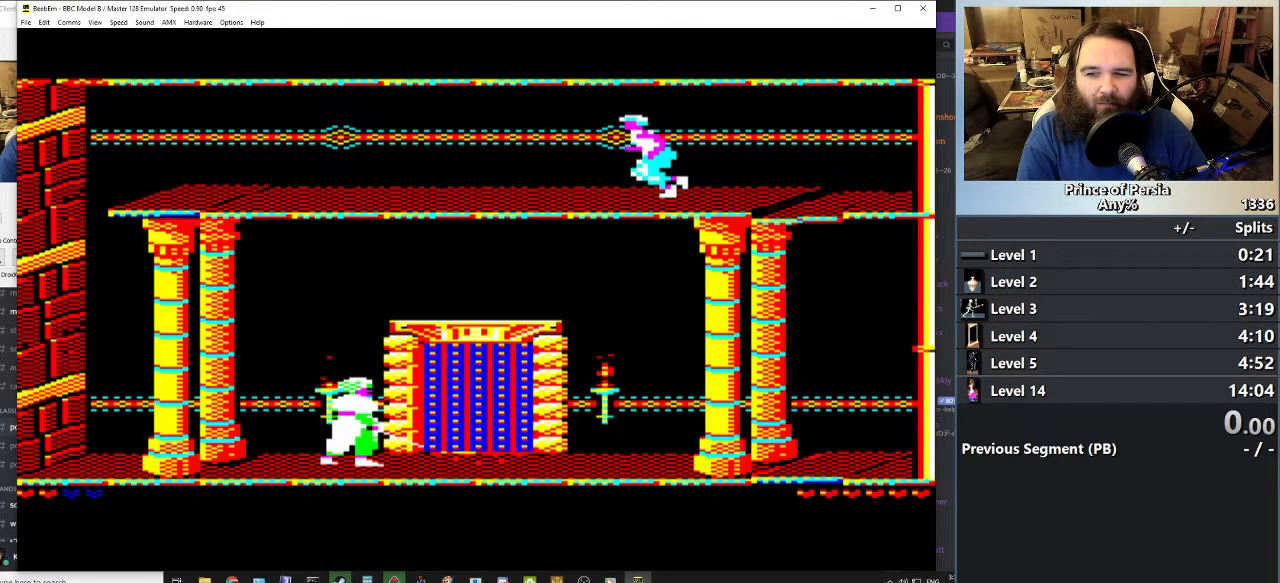
{"keys": ["left"], "events": []}
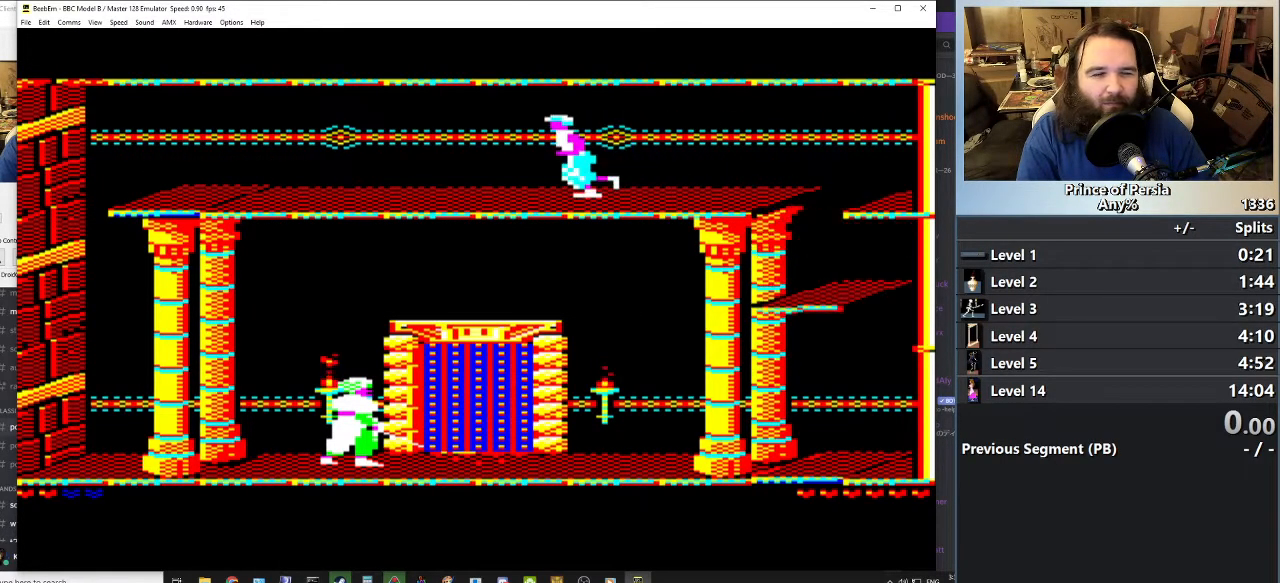
{"keys": ["left"], "events": []}
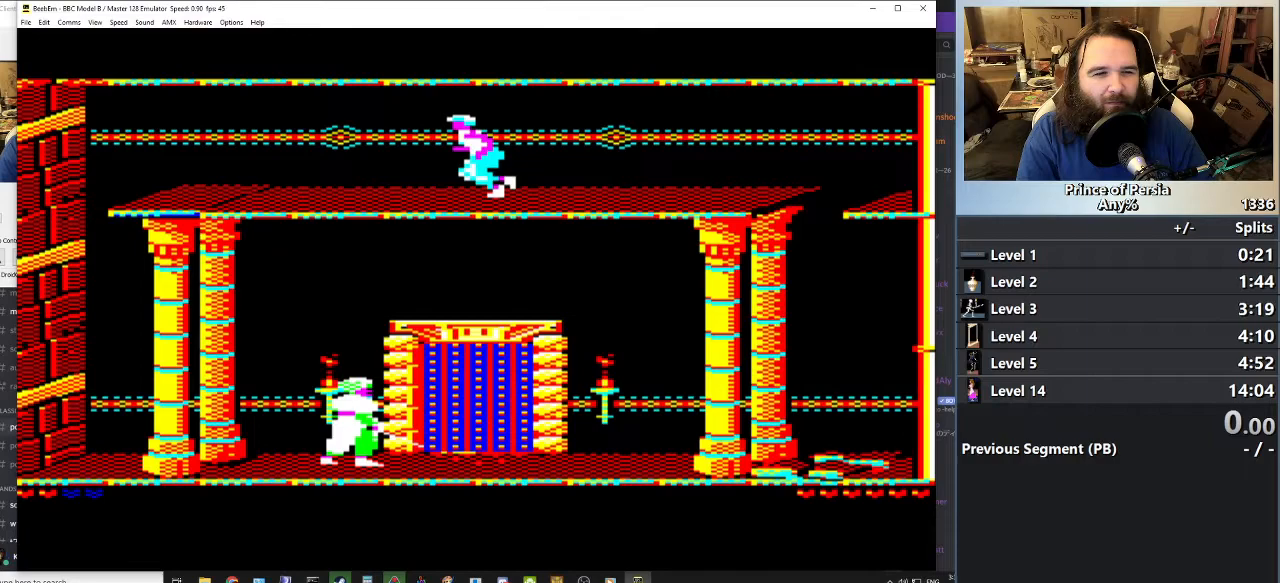
{"keys": ["left"], "events": []}
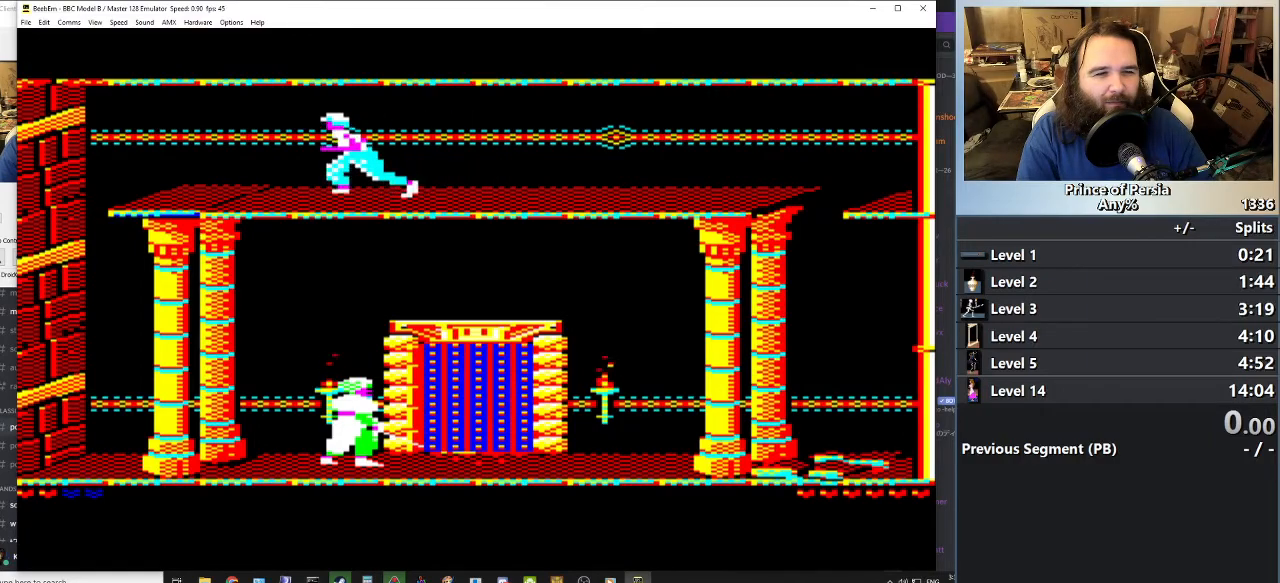
{"keys": ["right"], "events": [[100, "left", "up"], [133, "right", "down"]]}
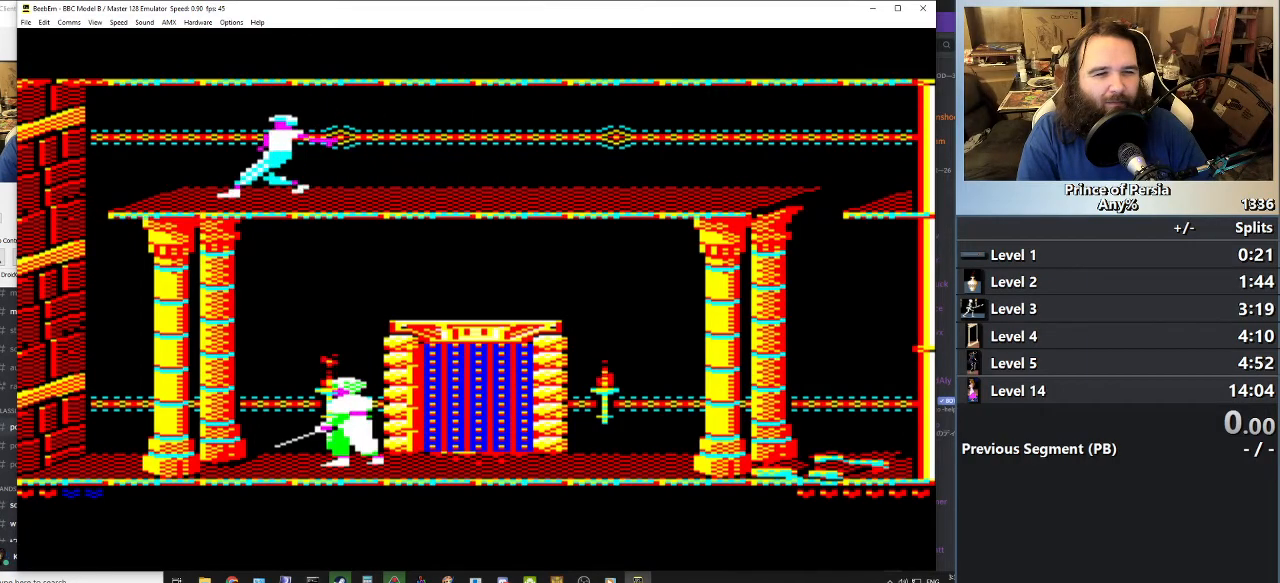
{"keys": ["right"], "events": []}
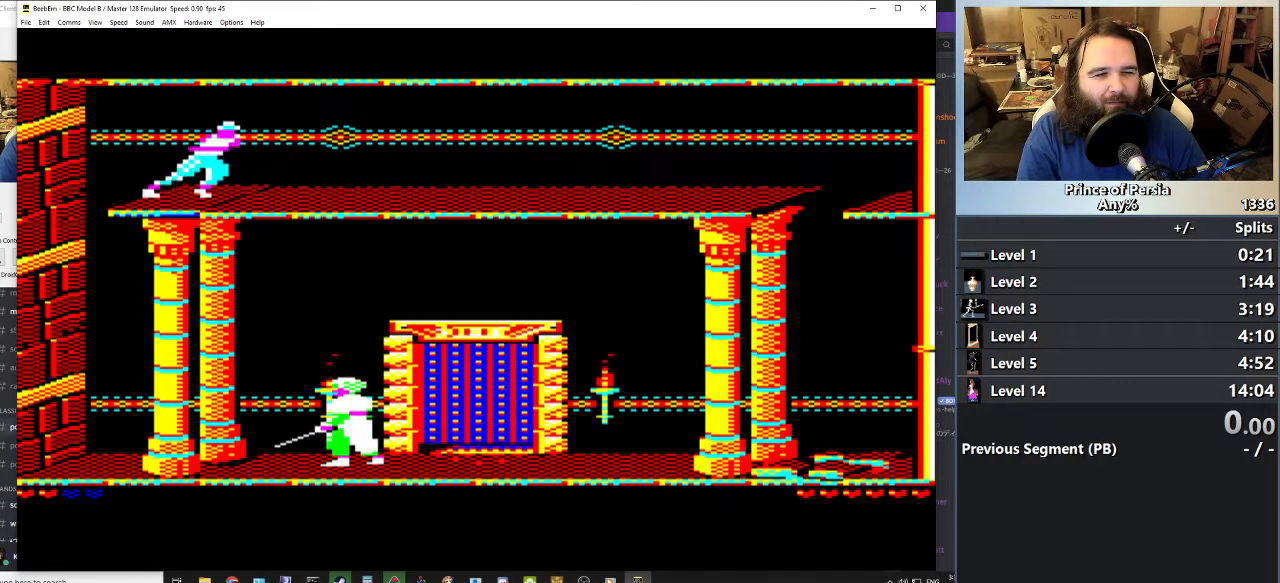
{"keys": ["right"], "events": []}
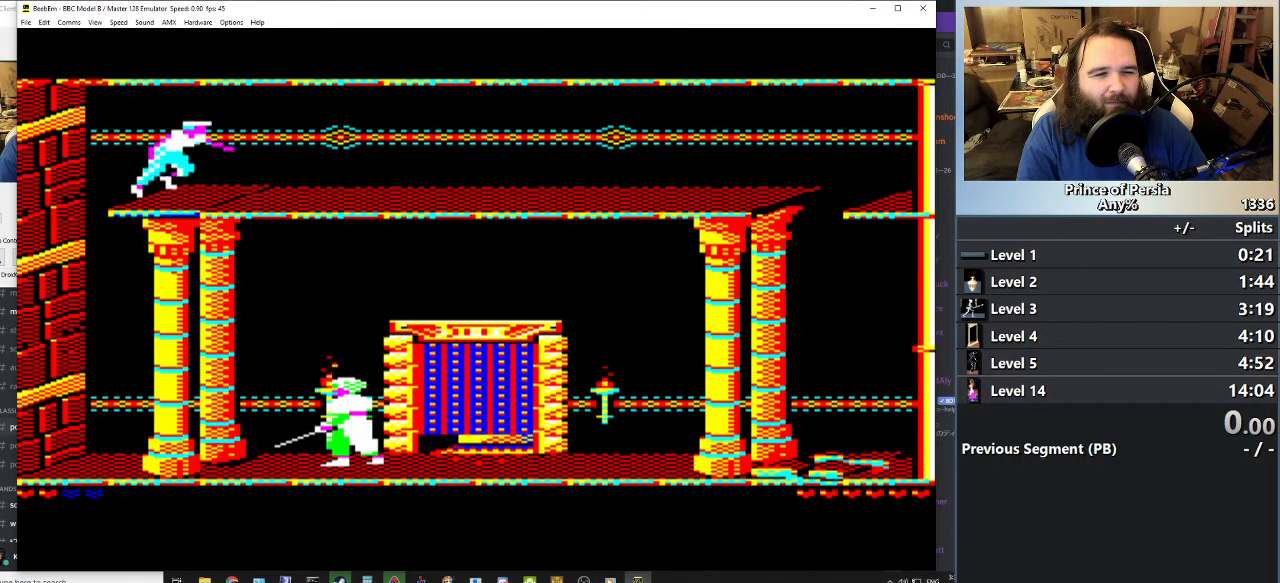
{"keys": ["right"], "events": []}
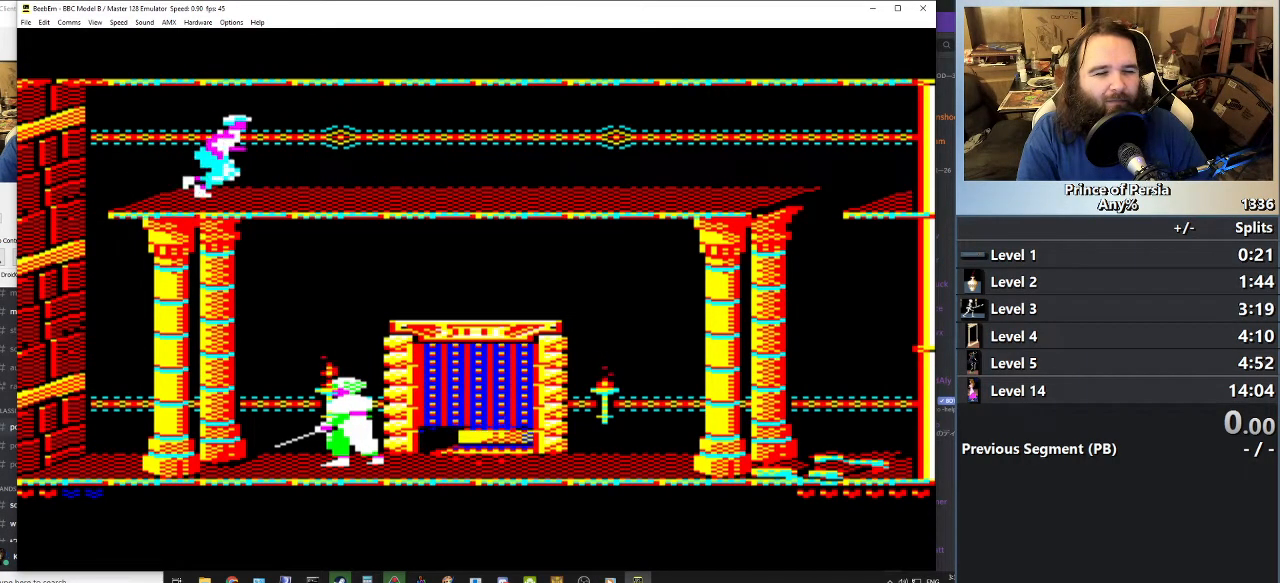
{"keys": ["right"], "events": []}
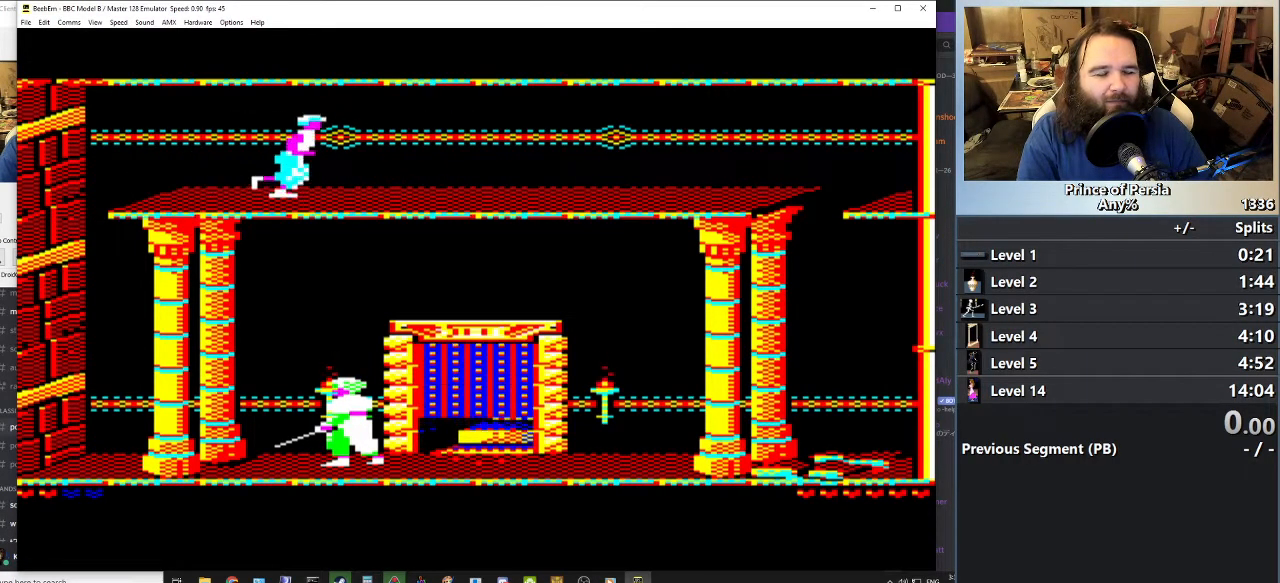
{"keys": ["right"], "events": []}
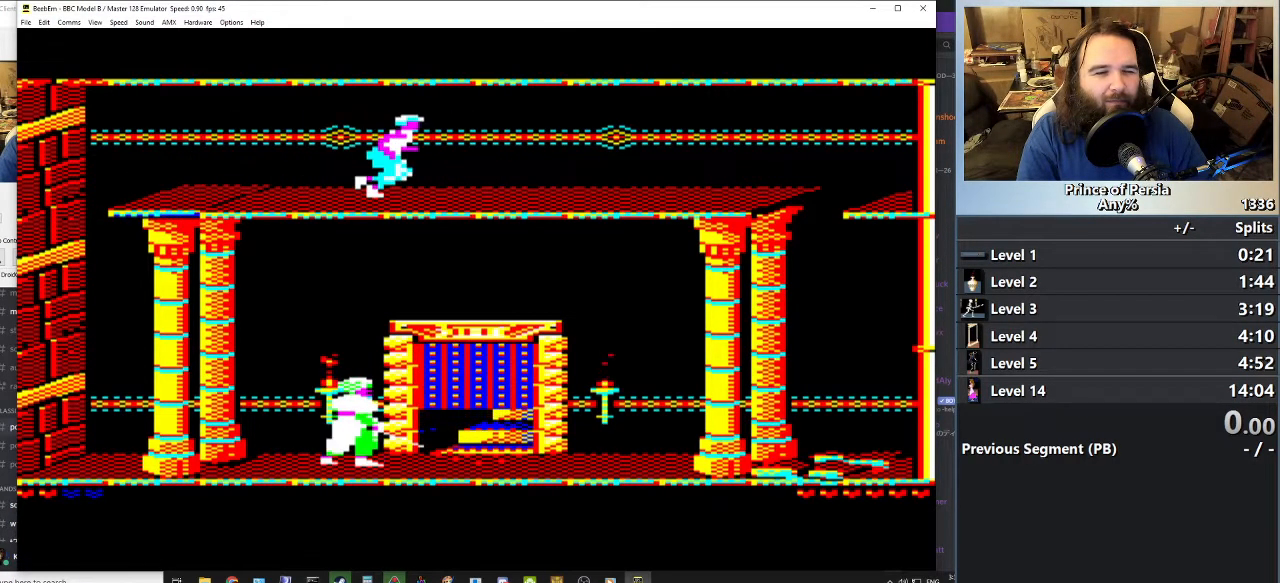
{"keys": ["right"], "events": []}
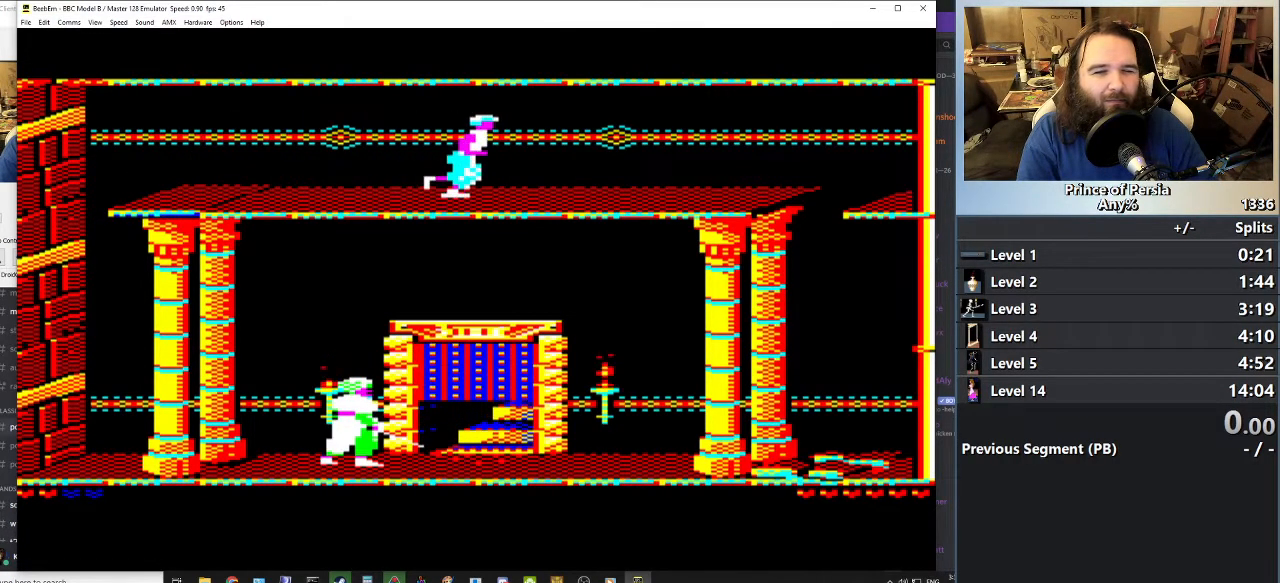
{"keys": [], "events": [[483, "right", "up"]]}
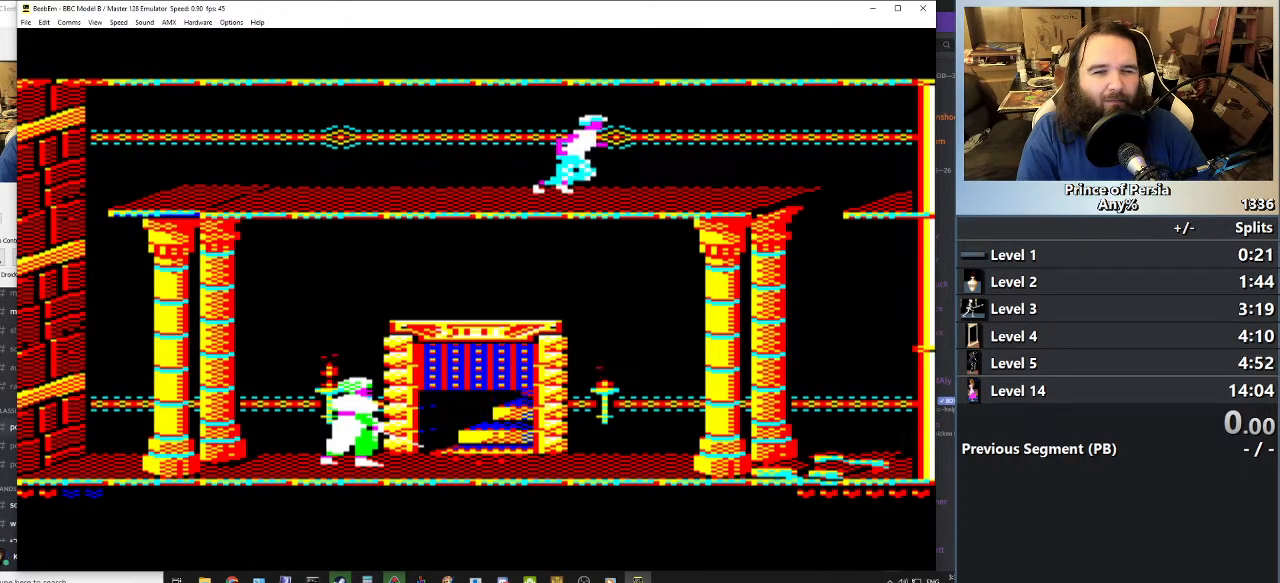
{"keys": [], "events": []}